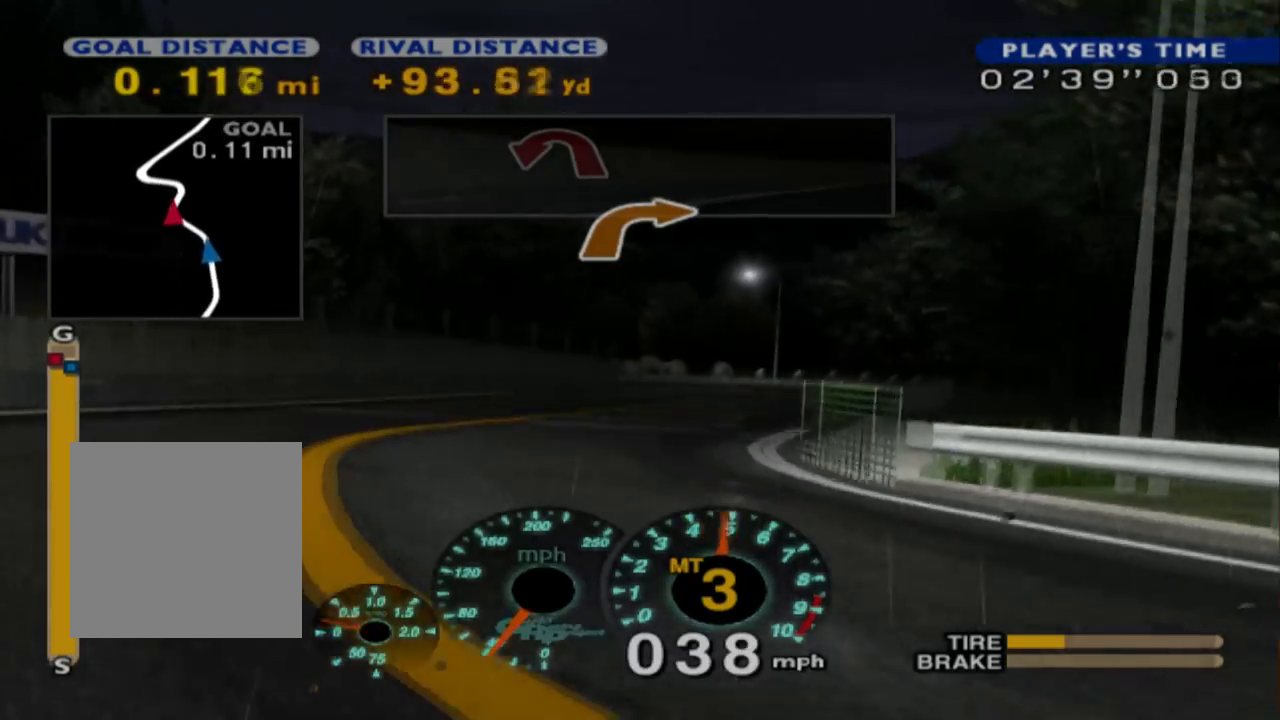
Gameplay with a controller (Xbox layout); each line is a JSON object with the inputs held at the frame after it. "events" lists button and stick changes between this image and that frame as [ms after this image, input, new state], when the widget could be followed in between. Not read: SHARE right_stick.
{"buttons": [], "left_stick": "right", "events": [[33, "R2", "down"], [250, "R2", "up"]]}
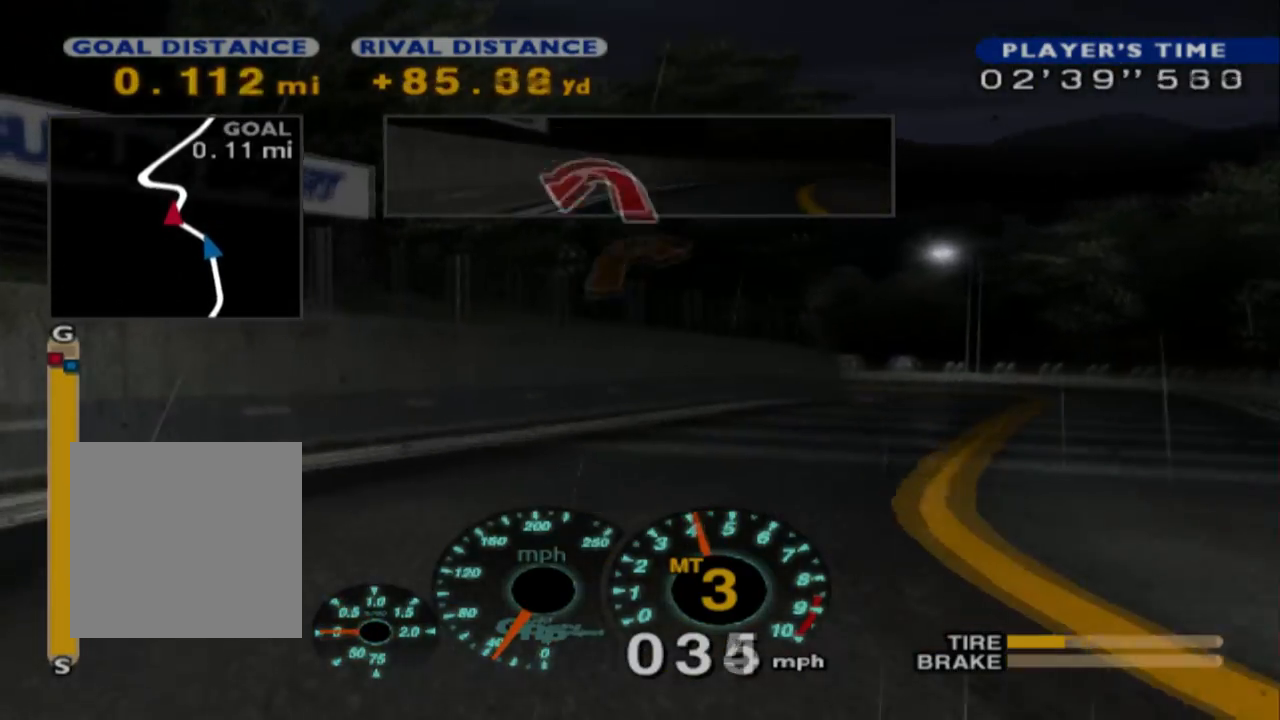
{"buttons": ["R2"], "left_stick": "right", "events": [[367, "R2", "down"]]}
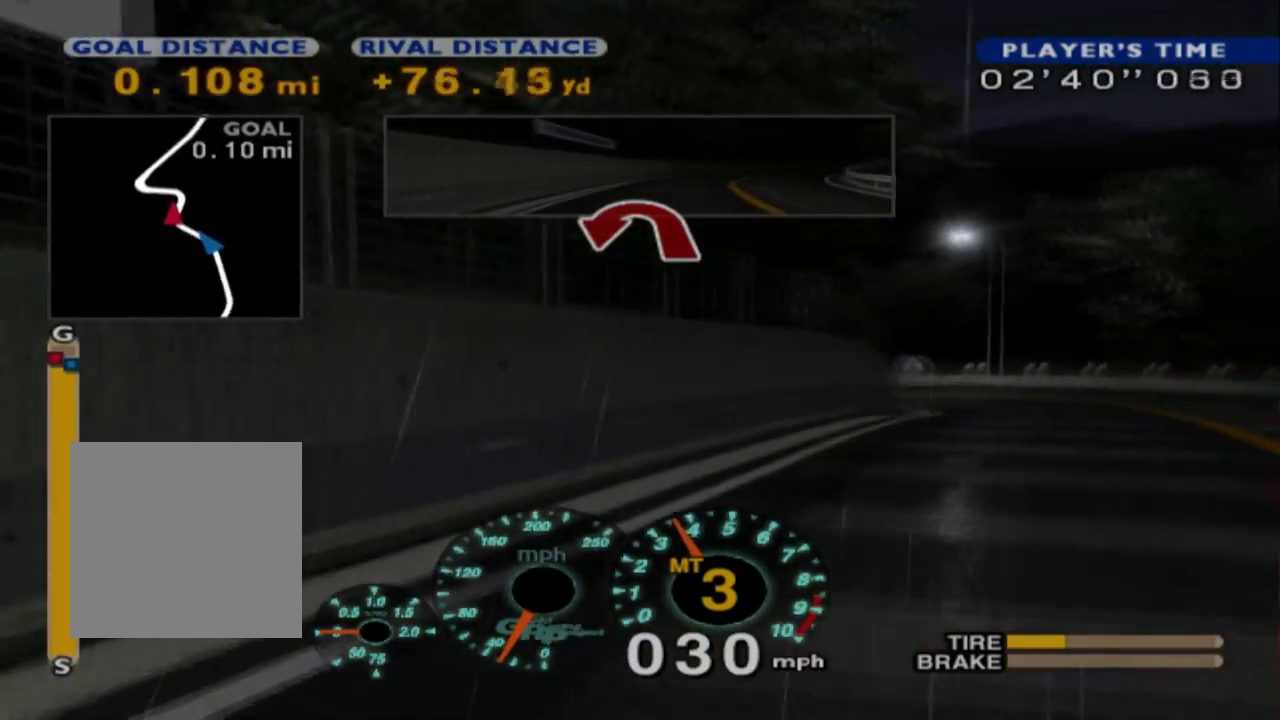
{"buttons": ["R2"], "left_stick": "left", "events": [[183, "left_stick", "center"], [233, "R2", "up"], [300, "R2", "down"], [417, "left_stick", "left"]]}
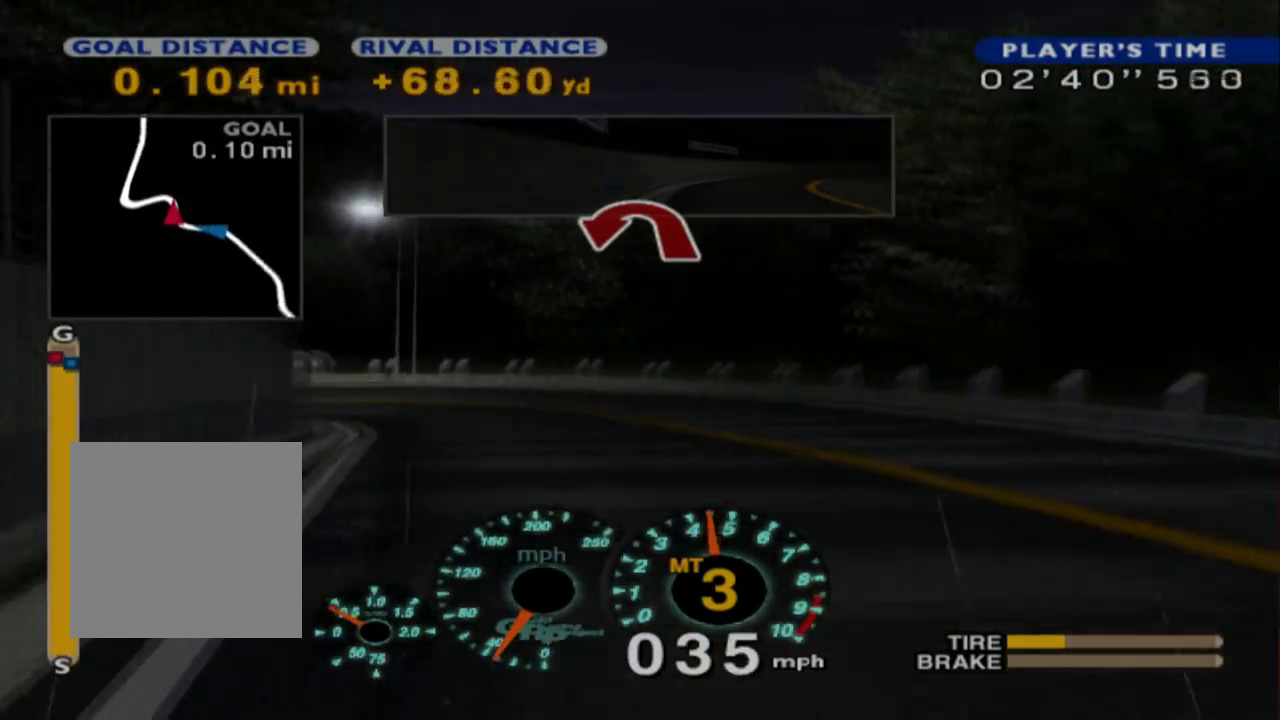
{"buttons": ["R2"], "left_stick": "center", "events": [[400, "left_stick", "center"]]}
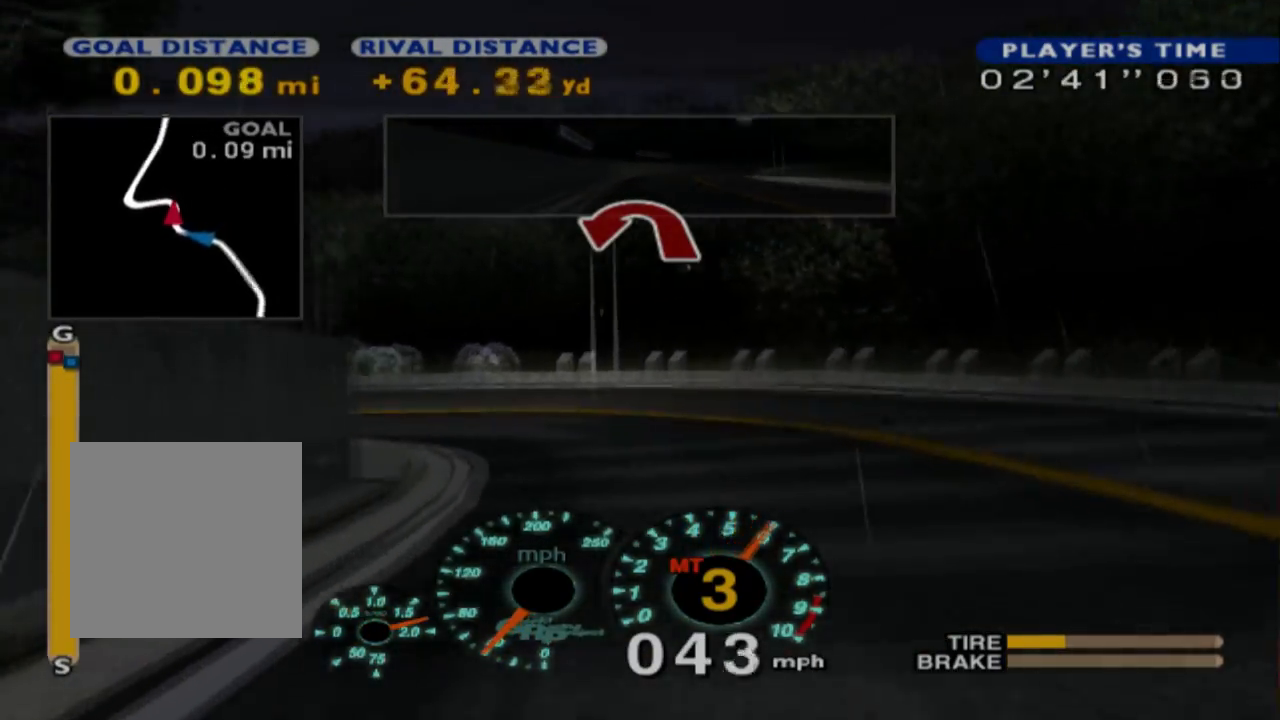
{"buttons": ["L2"], "left_stick": "left", "events": [[83, "L2", "down"], [100, "left_stick", "left"], [117, "R2", "up"]]}
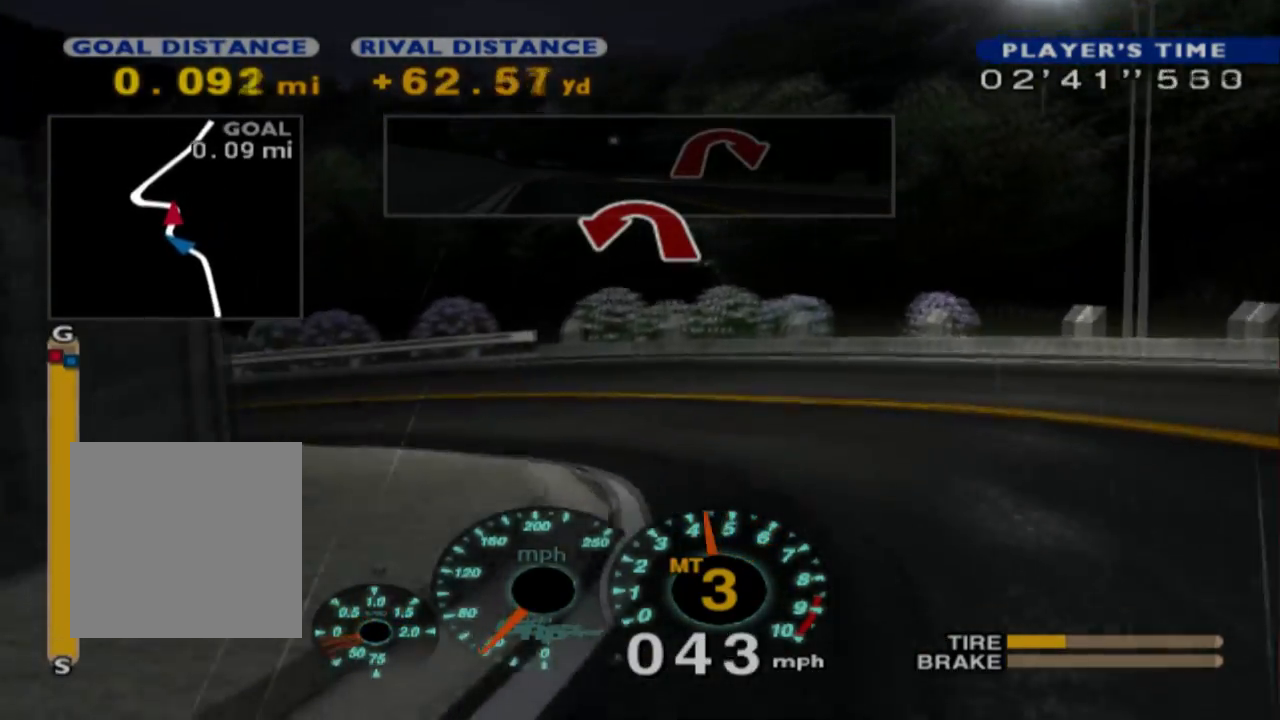
{"buttons": ["L1"], "left_stick": "left", "events": [[317, "L1", "down"], [483, "L2", "up"]]}
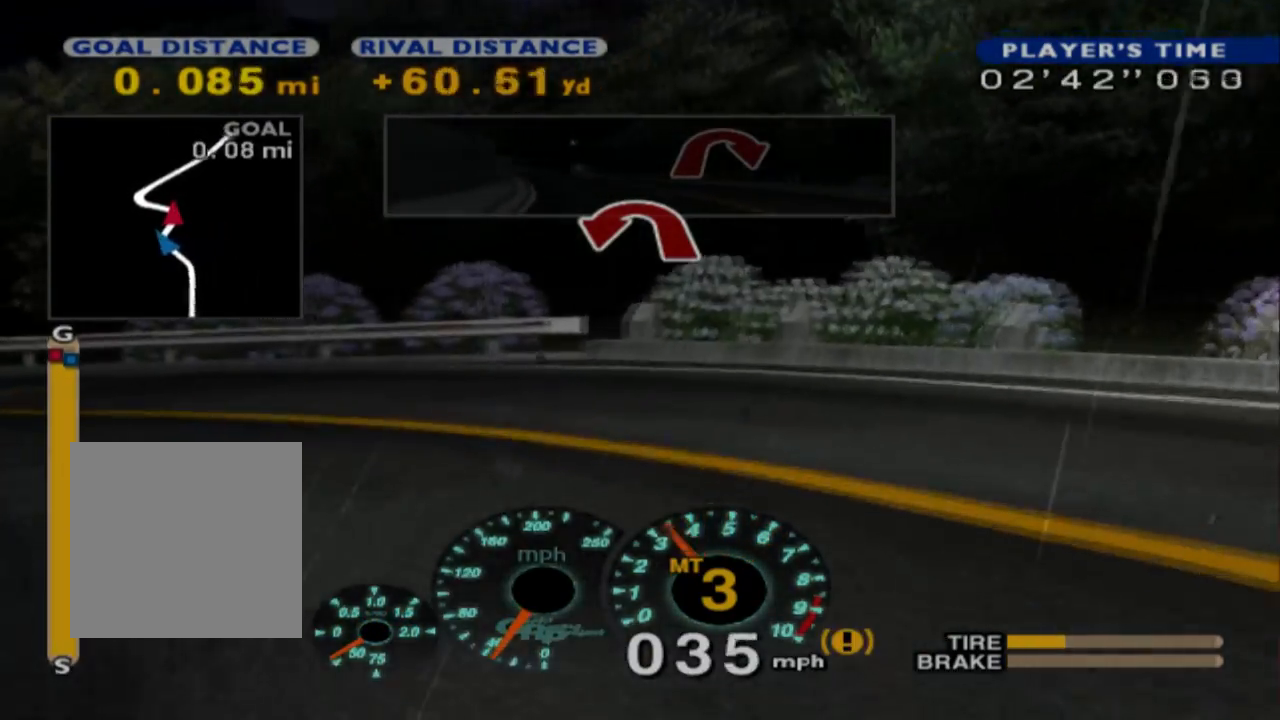
{"buttons": ["X"], "left_stick": "left", "events": [[350, "L1", "up"], [417, "X", "down"]]}
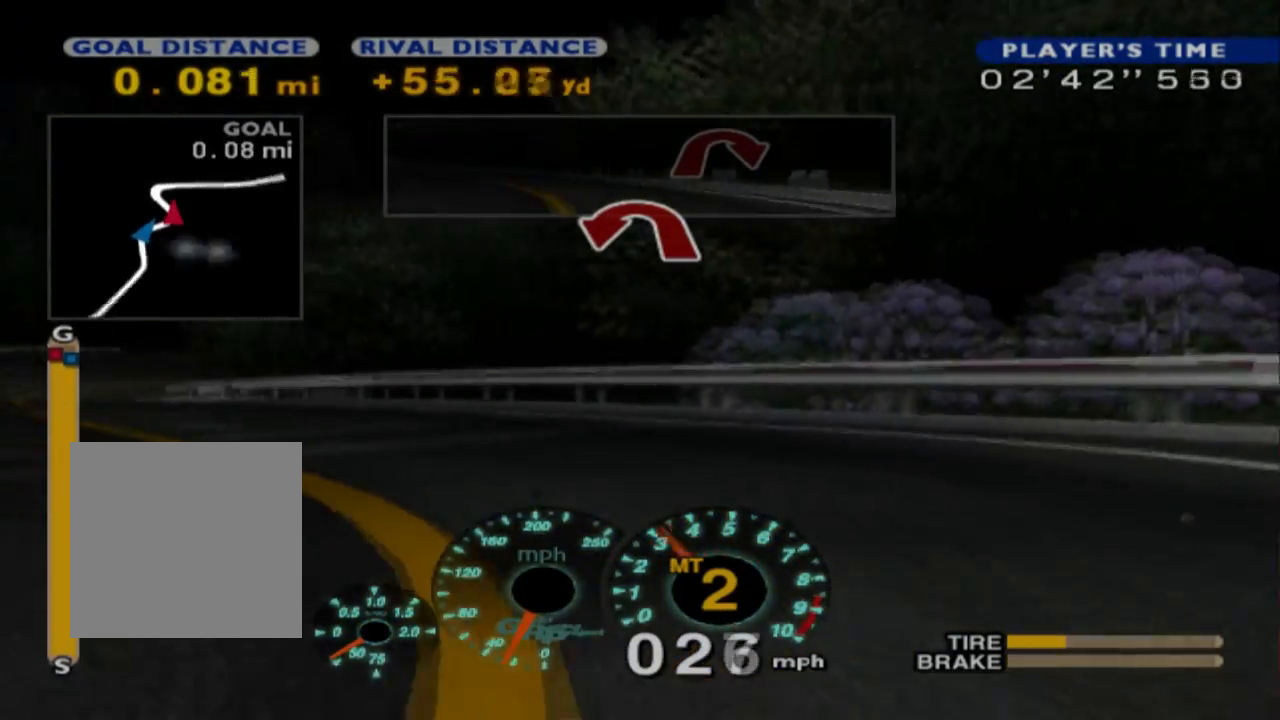
{"buttons": [], "left_stick": "left", "events": [[17, "X", "up"], [200, "R2", "down"], [483, "R2", "up"]]}
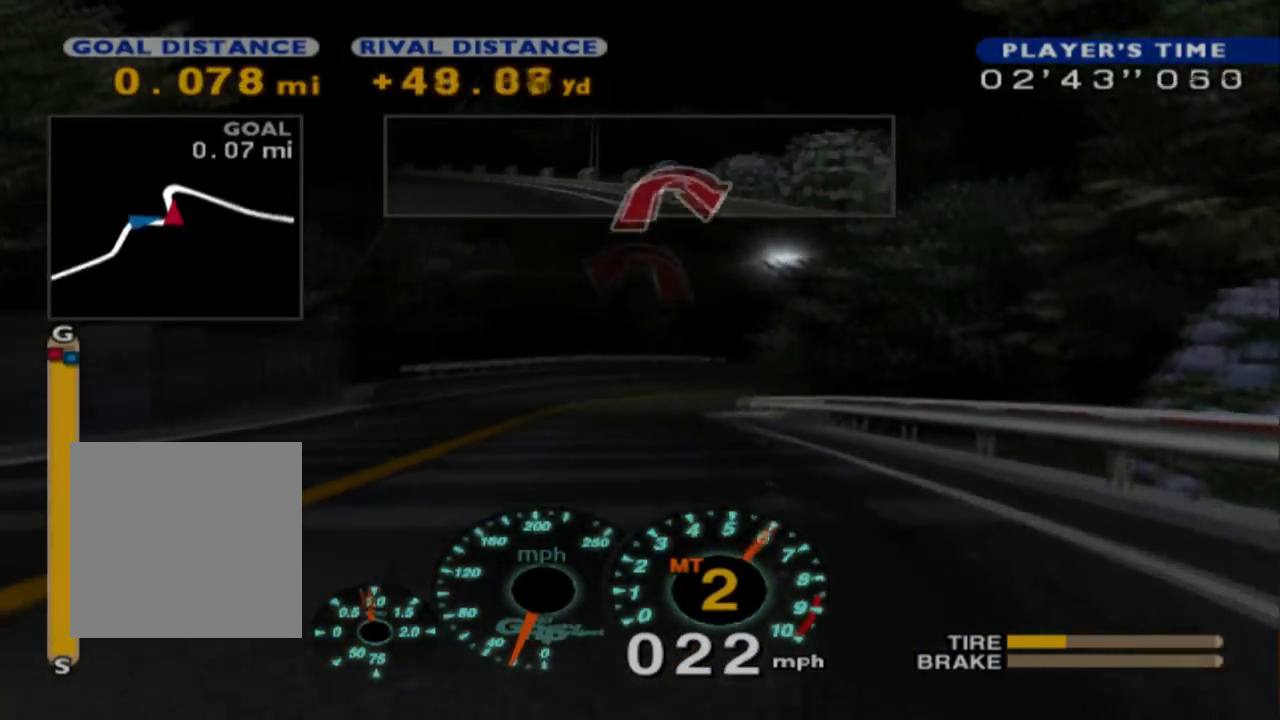
{"buttons": ["R2"], "left_stick": "right"}
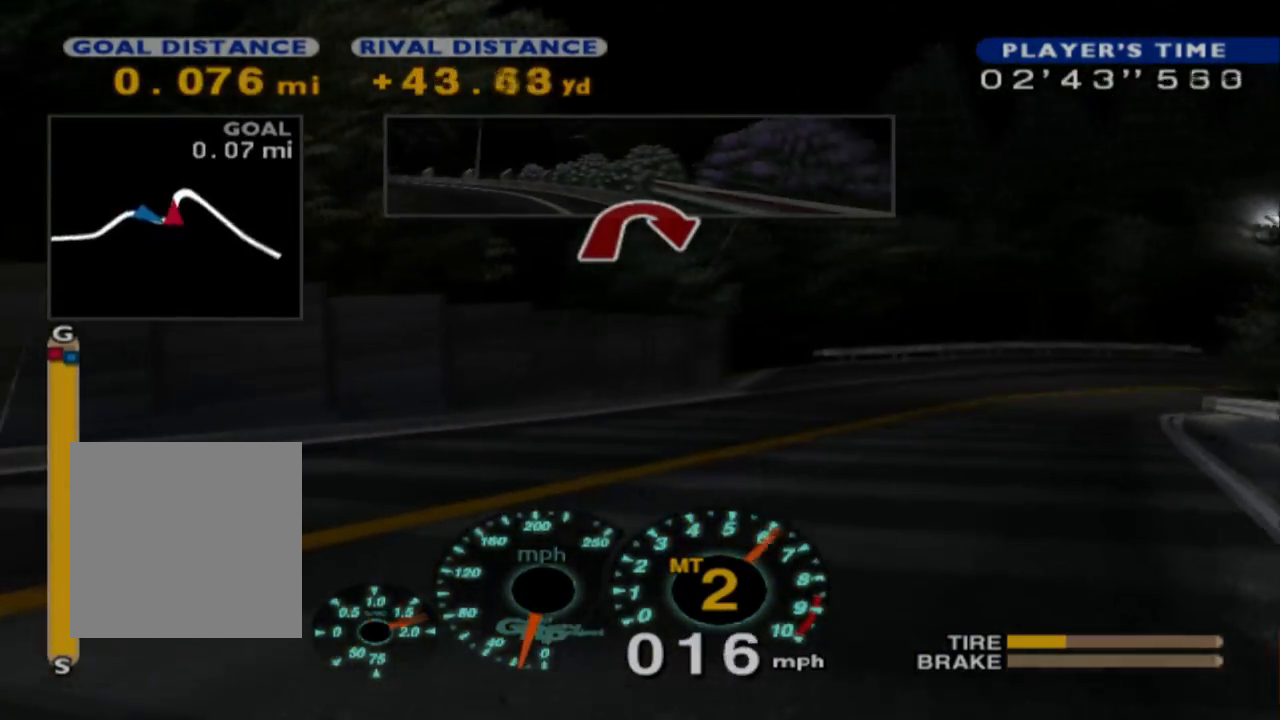
{"buttons": ["R2"], "left_stick": "right", "events": [[117, "left_stick", "center"], [483, "left_stick", "right"]]}
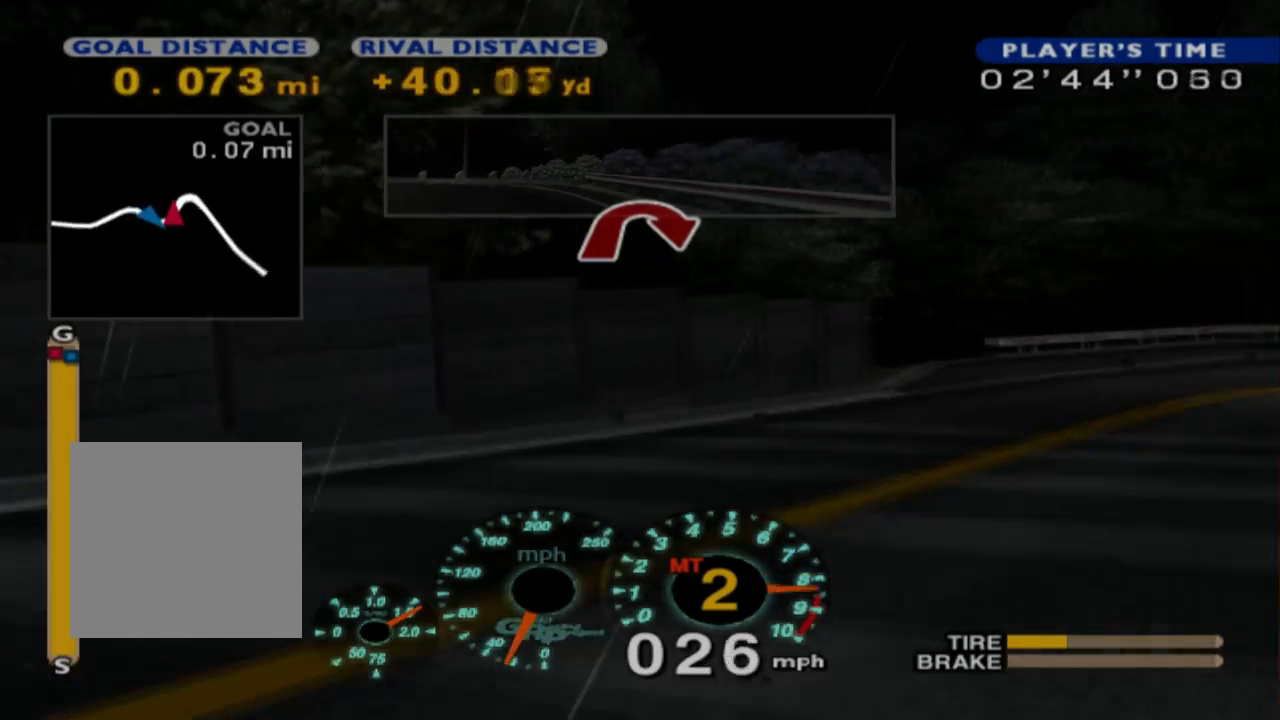
{"buttons": [], "left_stick": "right", "events": [[250, "R2", "up"]]}
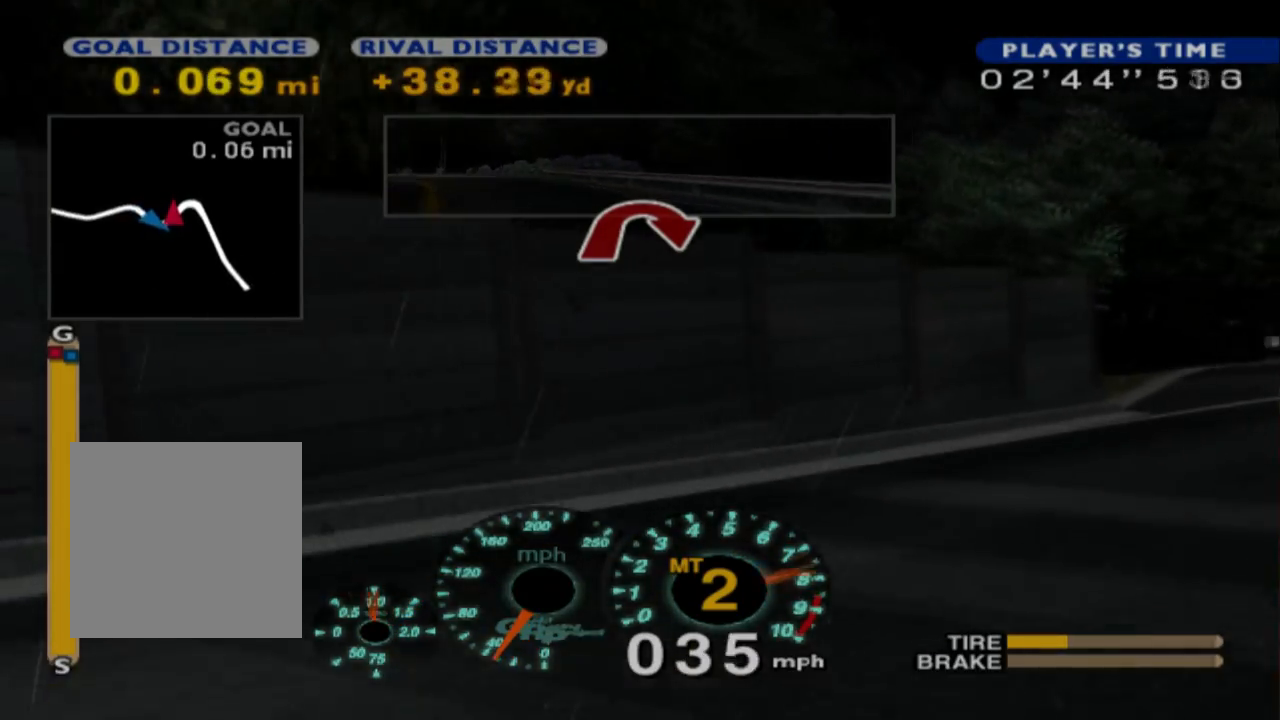
{"buttons": [], "left_stick": "right", "events": [[400, "R2", "down"], [483, "R2", "up"]]}
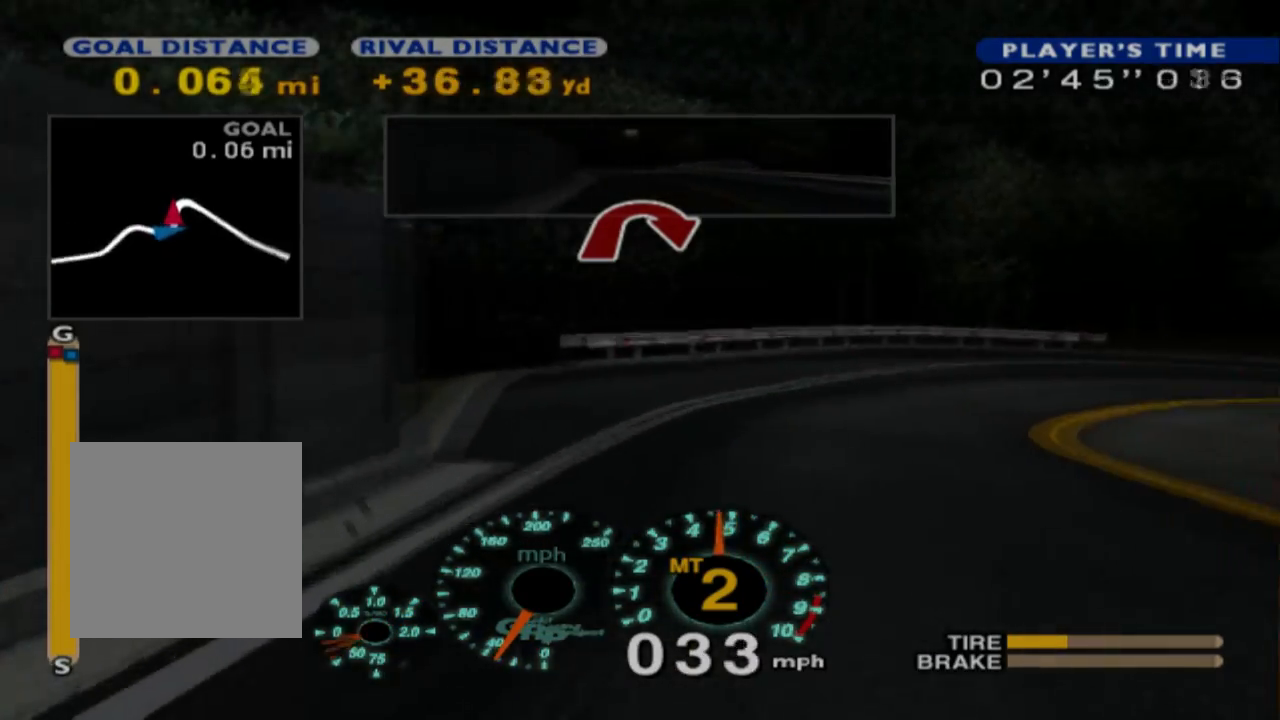
{"buttons": ["R2"], "left_stick": "right", "events": [[233, "R2", "down"]]}
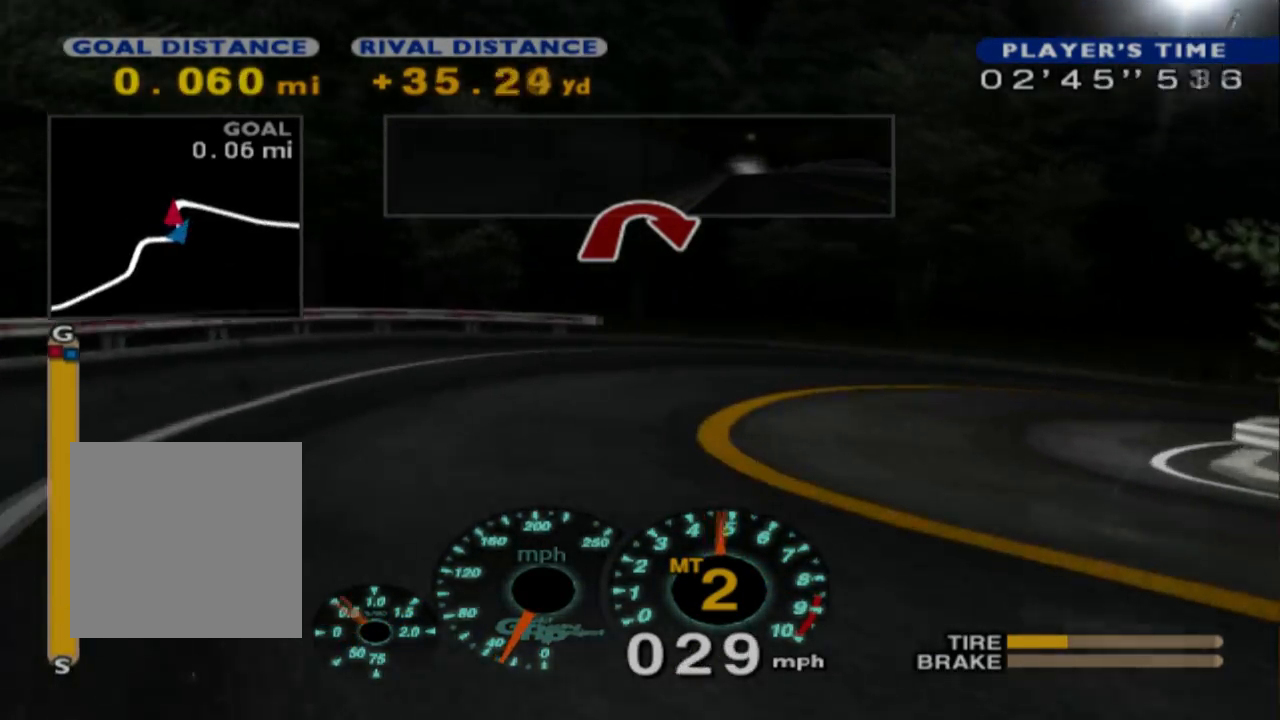
{"buttons": [], "left_stick": "right", "events": [[333, "R2", "up"]]}
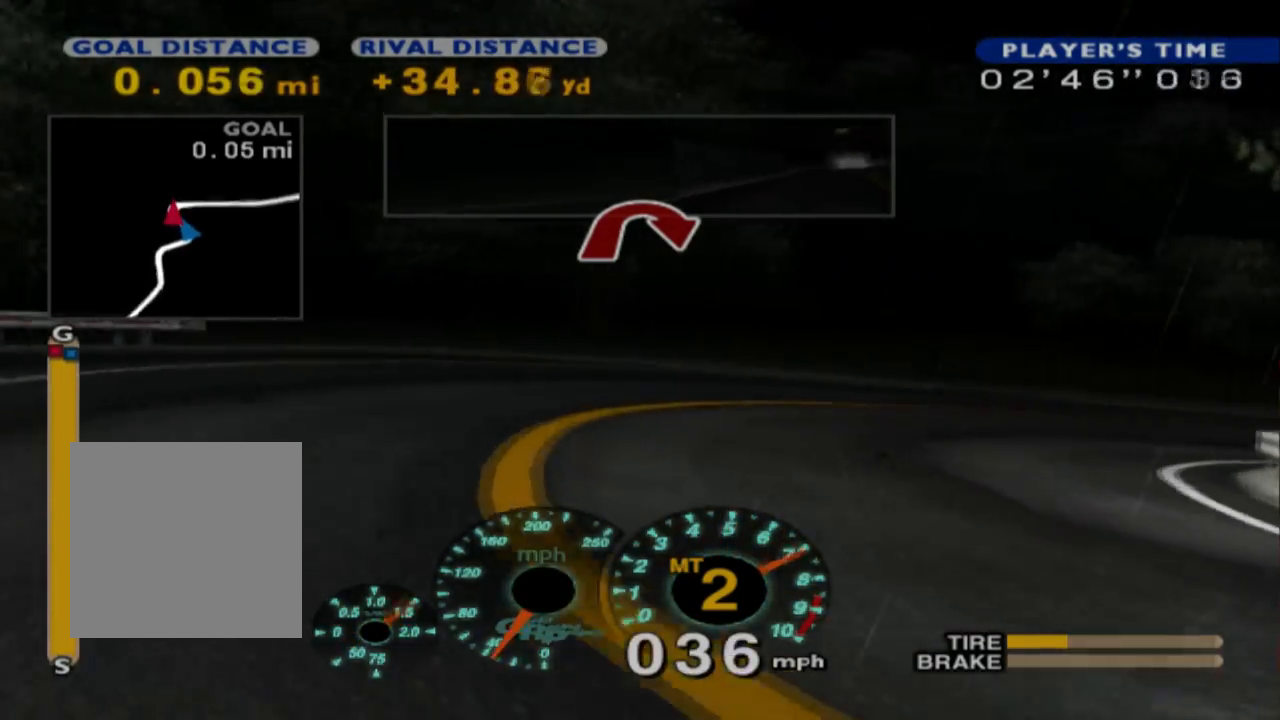
{"buttons": [], "left_stick": "right", "events": [[283, "R2", "down"], [500, "R2", "up"]]}
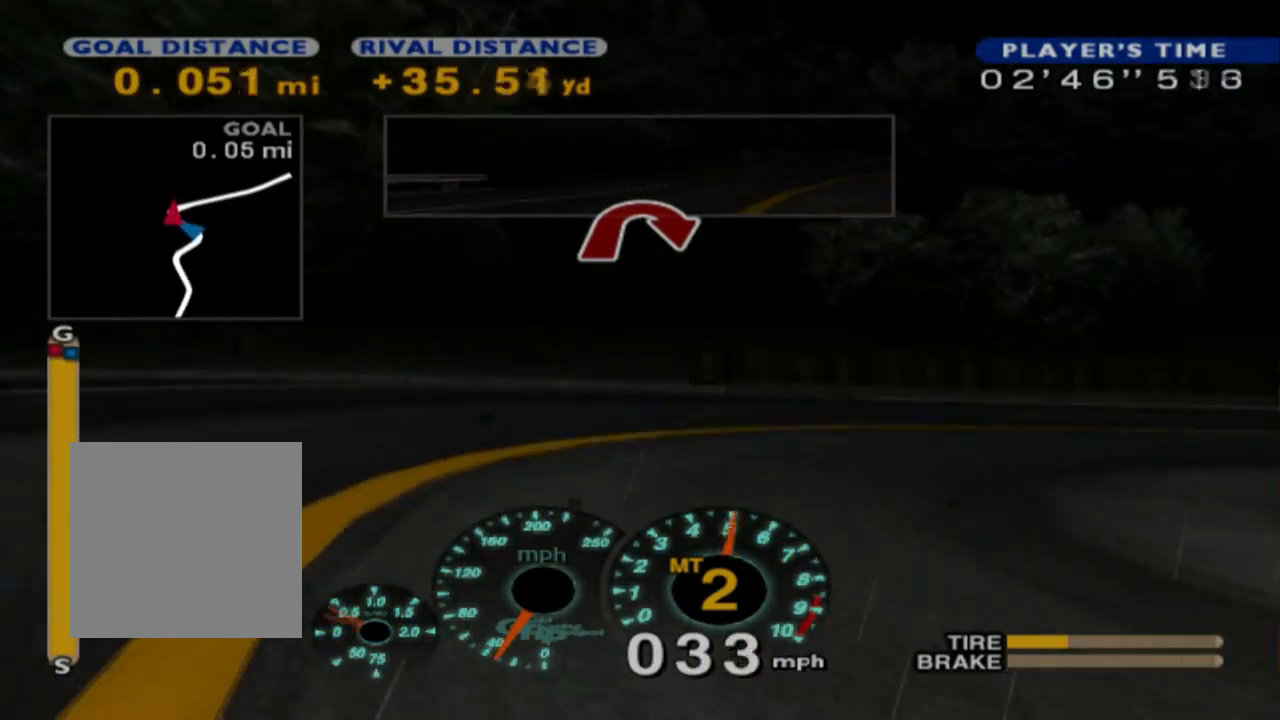
{"buttons": [], "left_stick": "right", "events": [[267, "L1", "down"], [450, "L1", "up"]]}
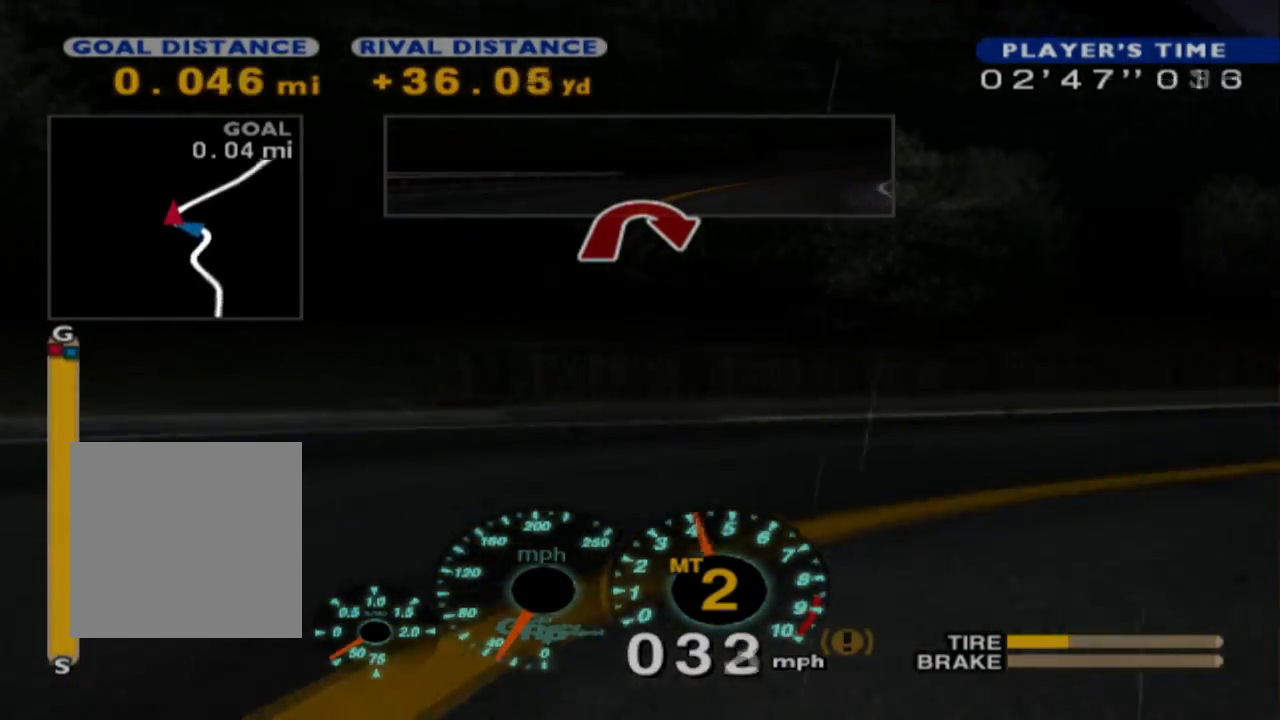
{"buttons": [], "left_stick": "right", "events": [[300, "R2", "down"], [467, "R2", "up"]]}
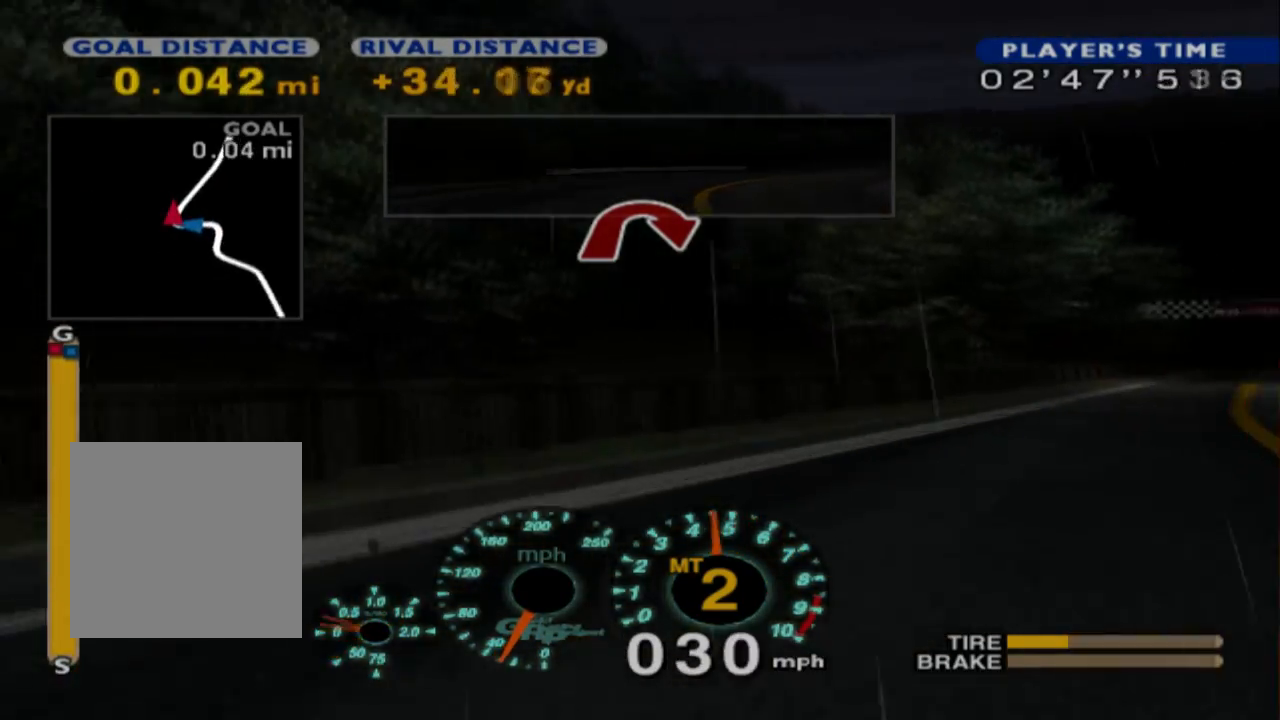
{"buttons": ["R2"], "left_stick": "center", "events": [[300, "R2", "down"], [500, "left_stick", "center"]]}
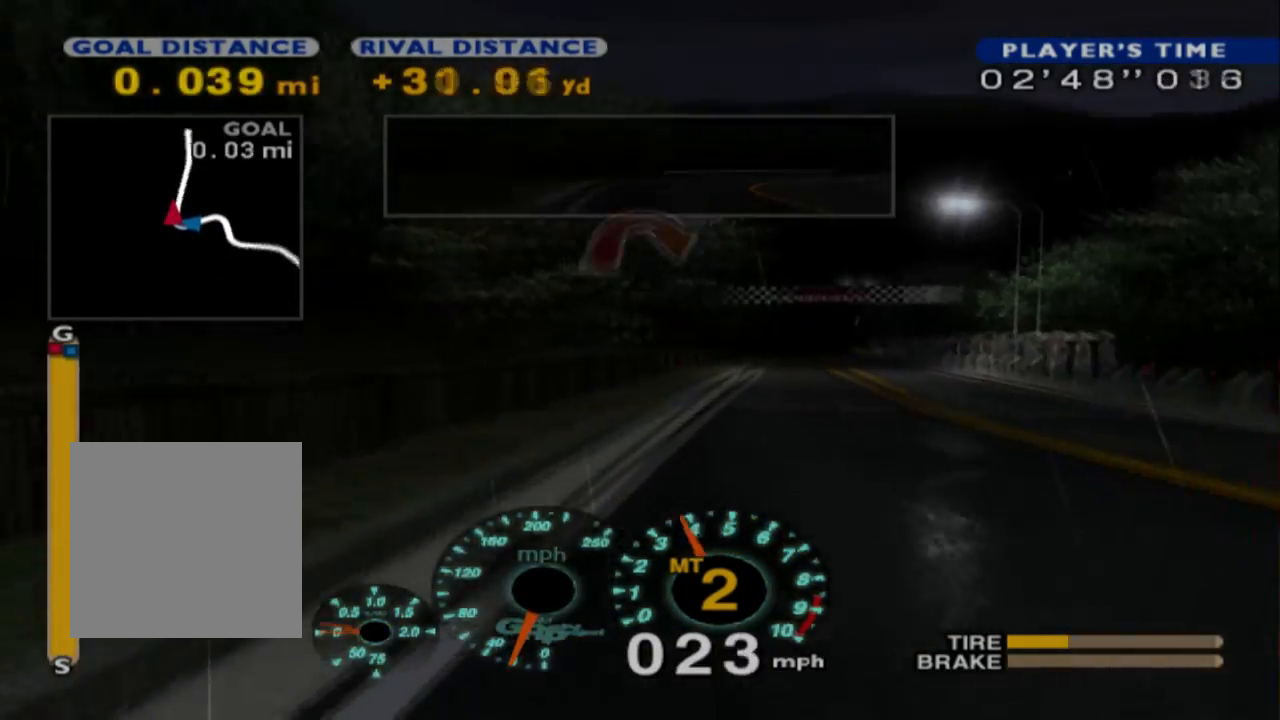
{"buttons": ["R2"], "left_stick": "left", "events": [[117, "left_stick", "left"], [150, "R2", "up"], [217, "Y", "down"], [333, "Y", "up"], [450, "R2", "down"]]}
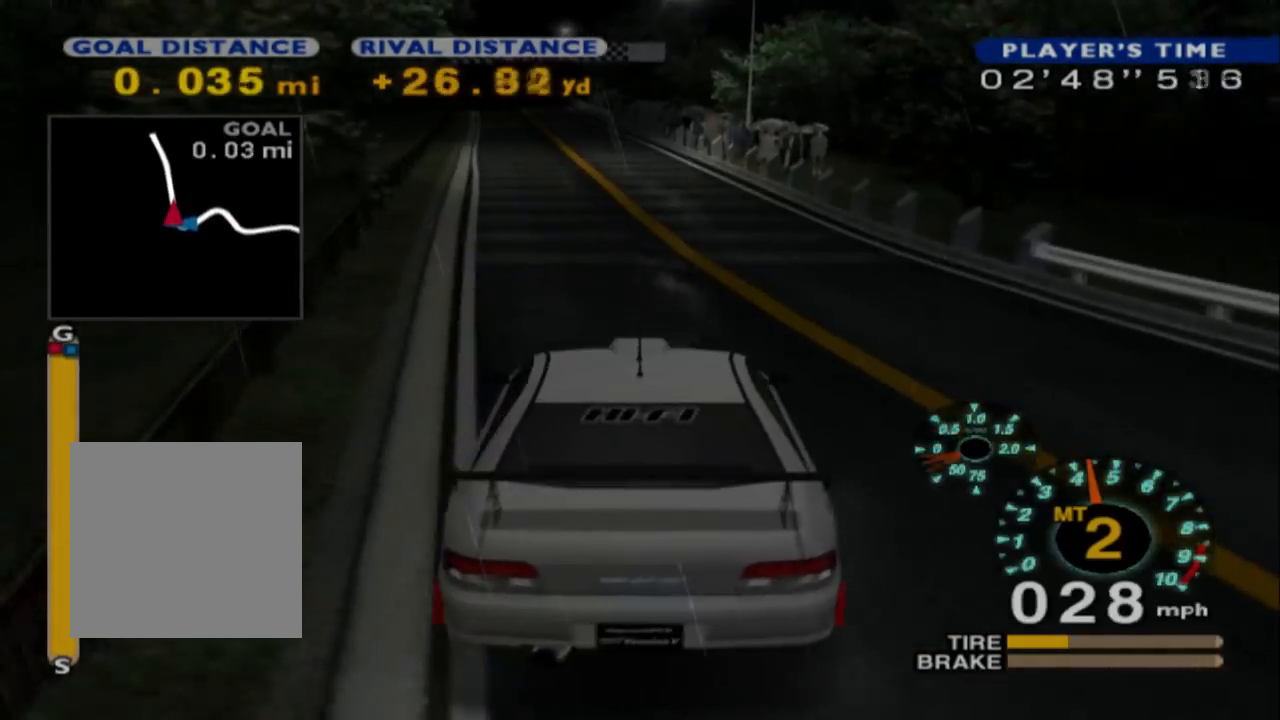
{"buttons": ["R2"], "left_stick": "center", "events": [[17, "left_stick", "center"]]}
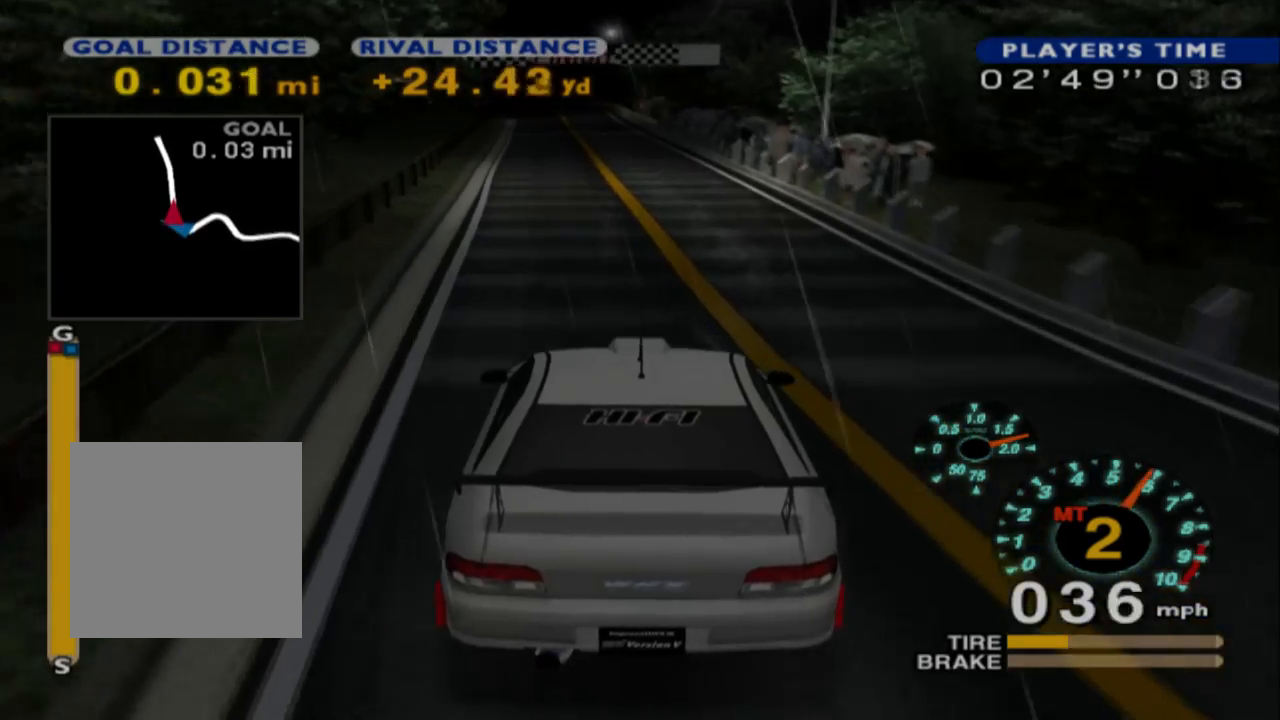
{"buttons": ["R2"], "left_stick": "center", "events": []}
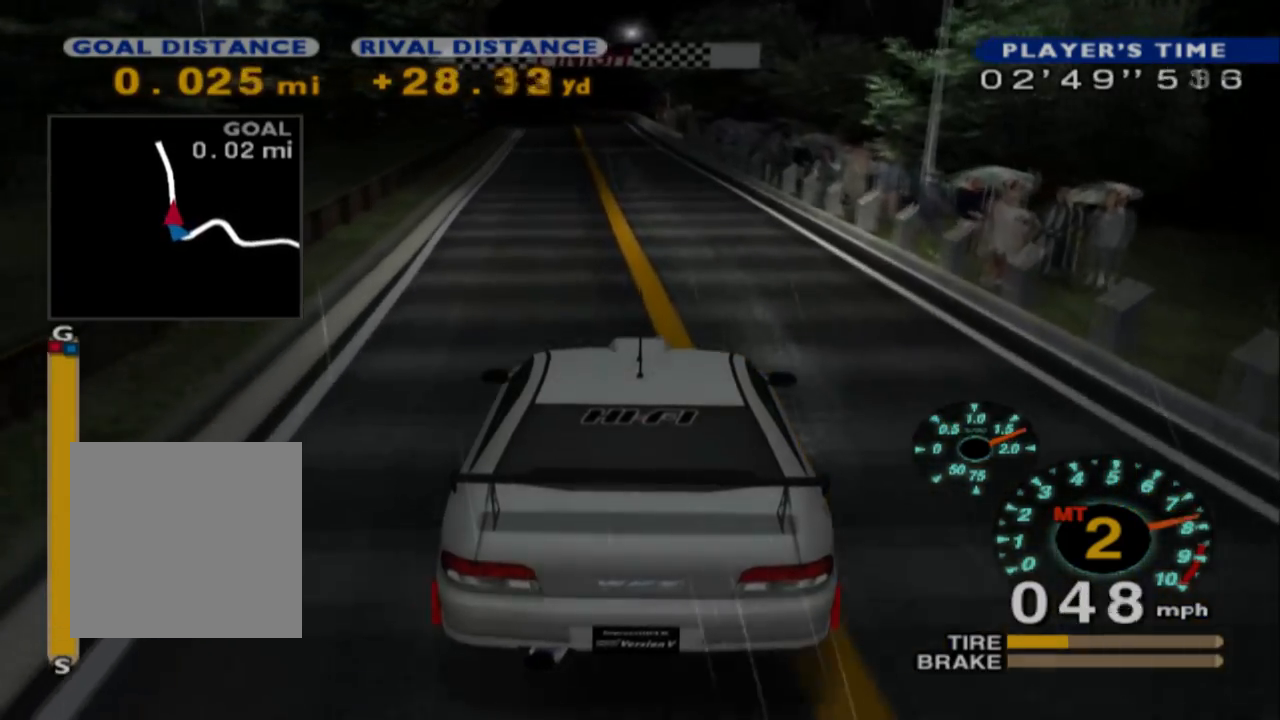
{"buttons": ["R2"], "left_stick": "center", "events": [[217, "A", "down"], [233, "A", "up"]]}
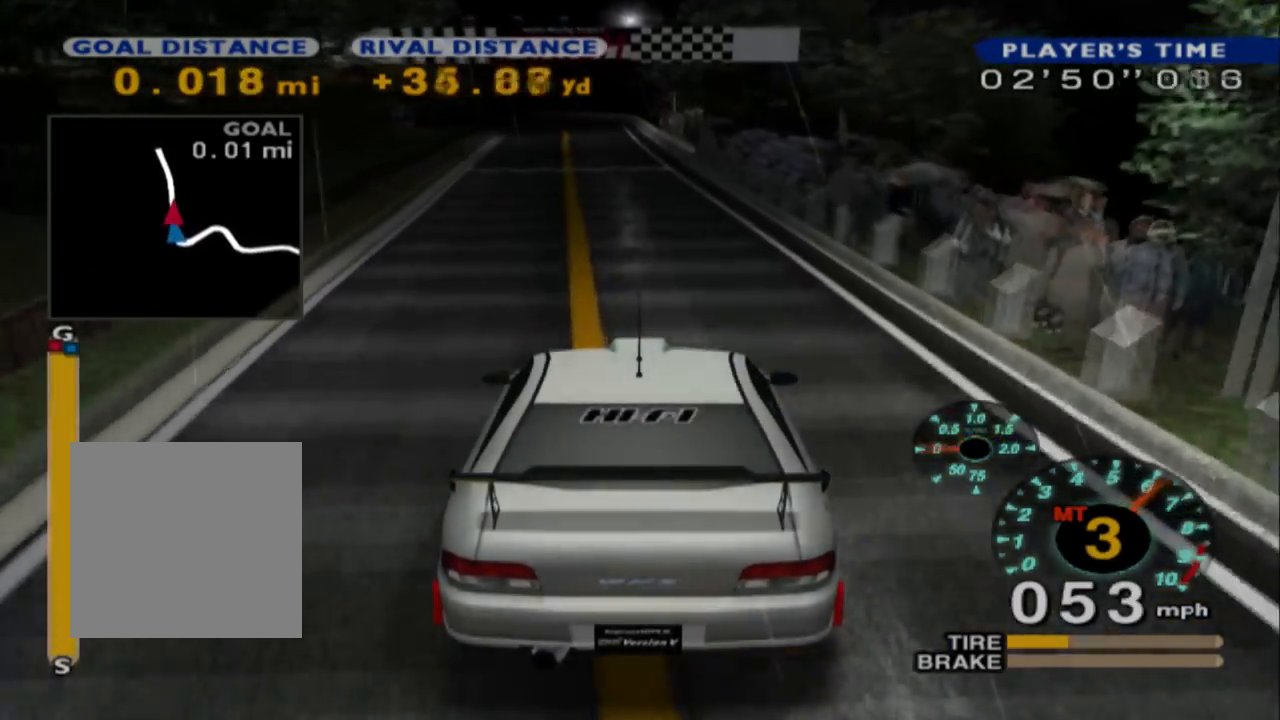
{"buttons": ["R2"], "left_stick": "center", "events": []}
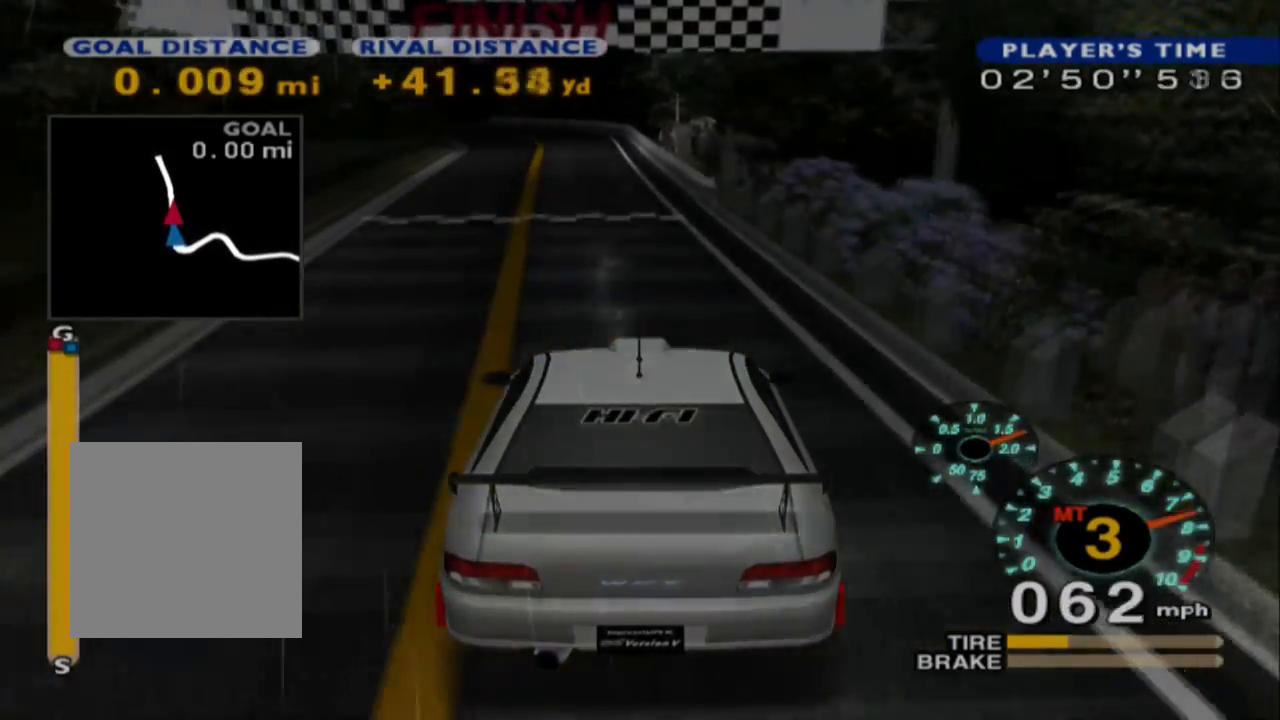
{"buttons": ["R2"], "left_stick": "center", "events": [[317, "Y", "down"], [433, "Y", "up"]]}
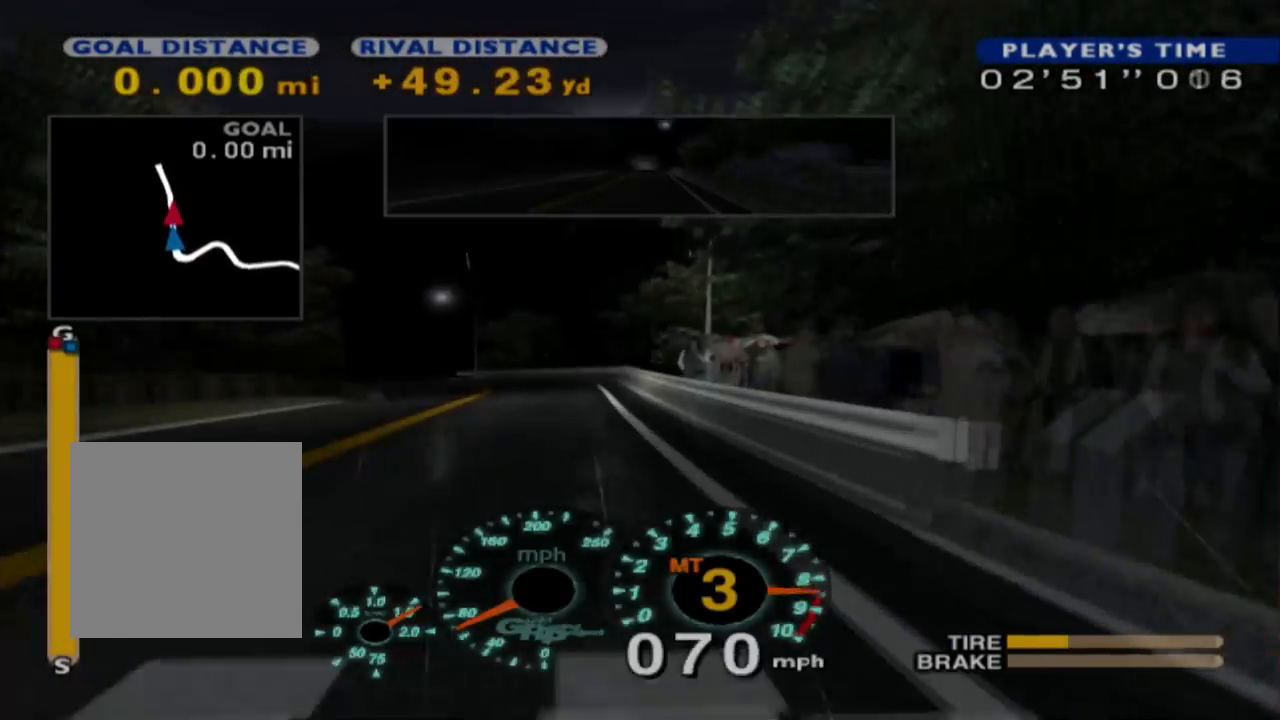
{"buttons": [], "left_stick": "center", "events": [[183, "R2", "up"]]}
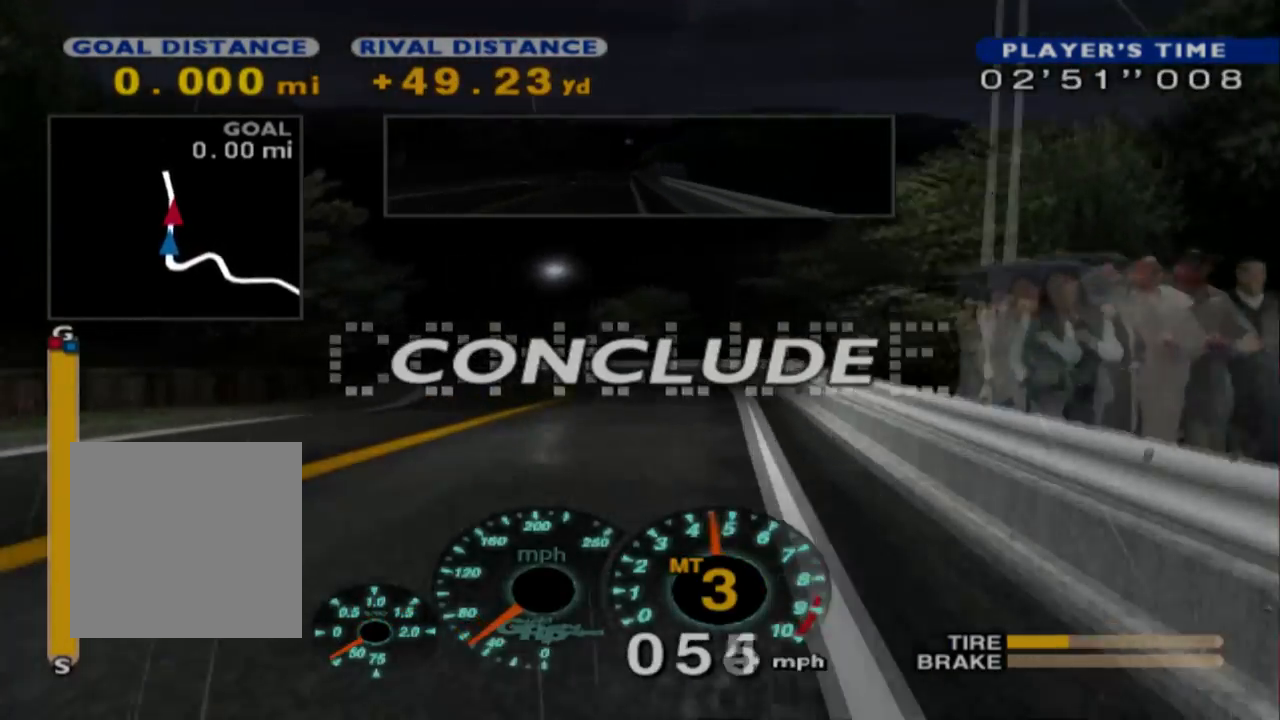
{"buttons": [], "left_stick": "center", "events": []}
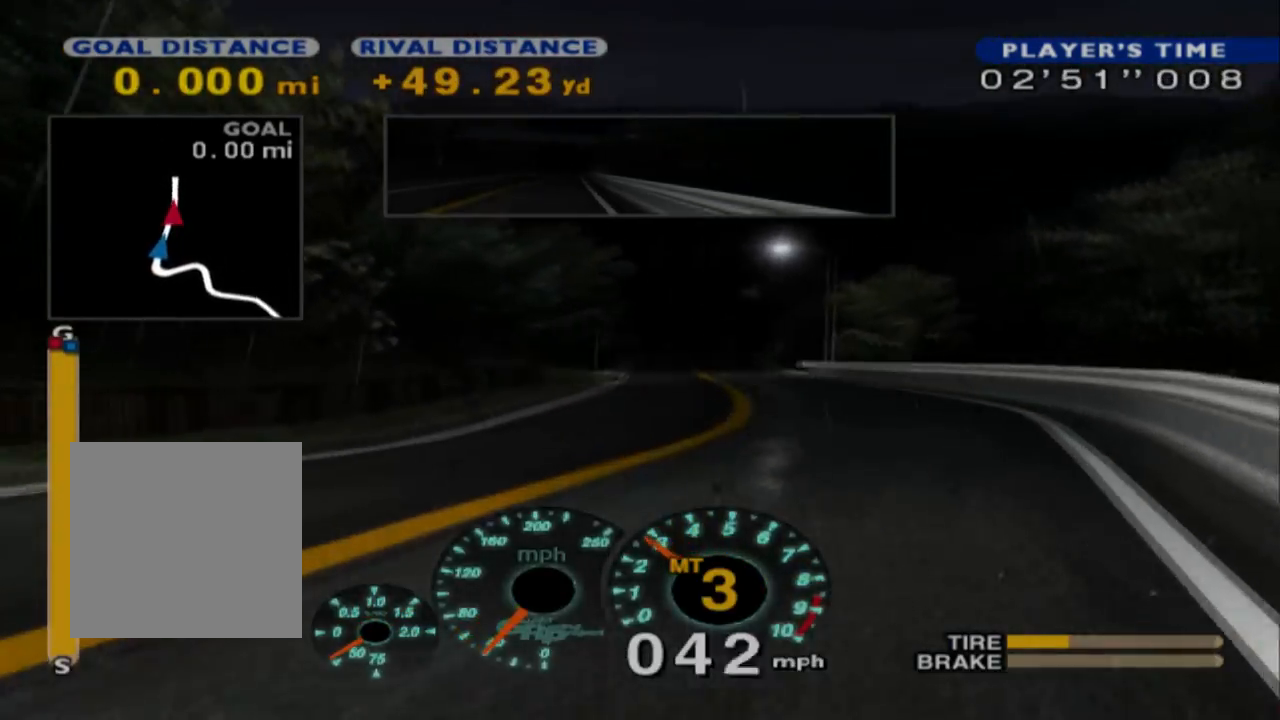
{"buttons": [], "left_stick": "center", "events": []}
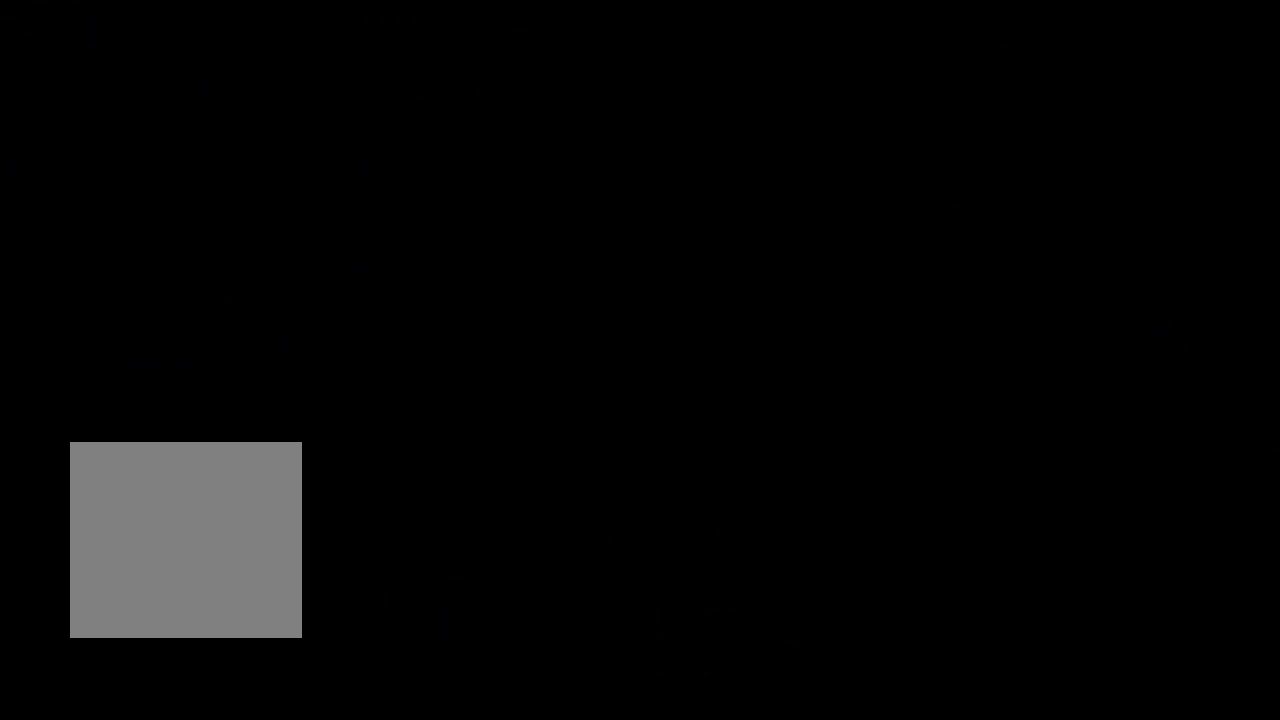
{"buttons": [], "left_stick": "center", "events": []}
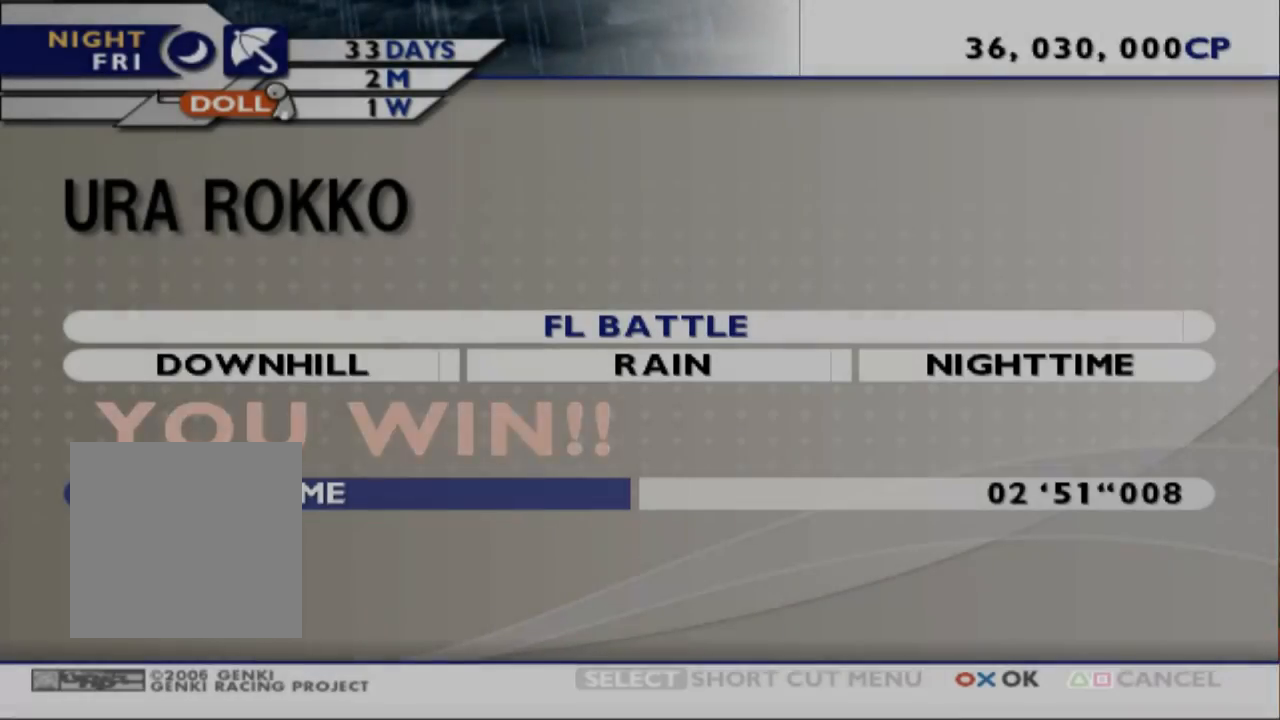
{"buttons": [], "left_stick": "center", "events": []}